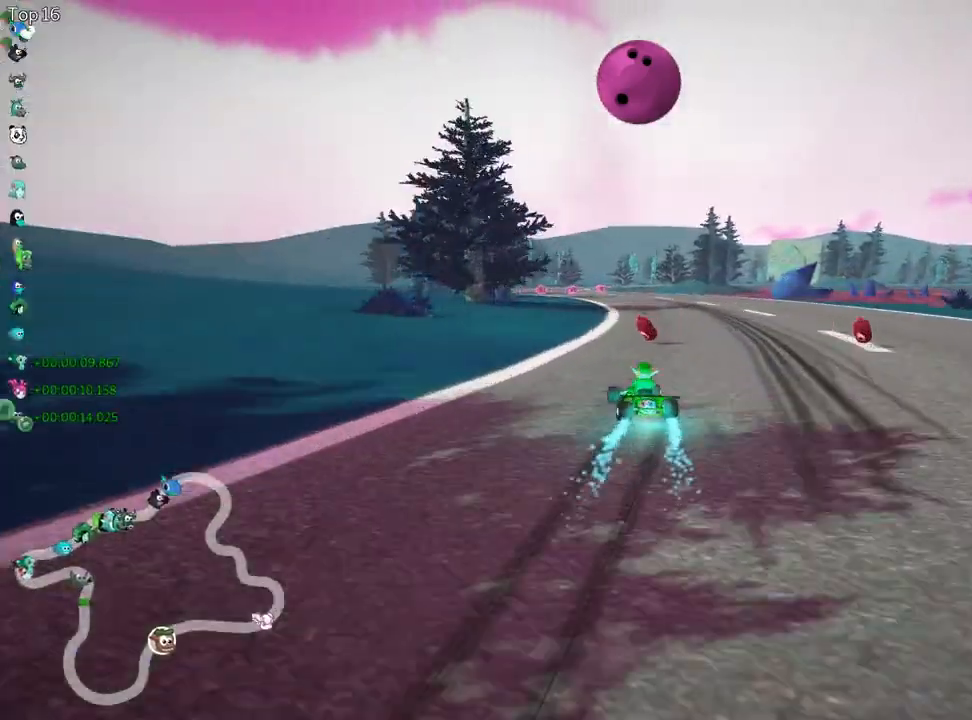
Gameplay with keyboard; each line is a JSON object with the keys held at the frame after it. "events" lists presses ("down") and releases ("up") of "down", "fire", "left", "look", "nitro", "right", "skid" and "up" between this image and that frame as [ms after this image, input, new state], when the widget could be followed in between. No other keys are recorded. Mouse input is not recorded. Key names are as the overlay labels them; some are game actions (e.g. jump) rather than physical keys.
{"keys": ["right", "skid", "up"], "events": [[33, "right", "up"], [50, "left", "down"], [200, "left", "up"], [267, "right", "down"]]}
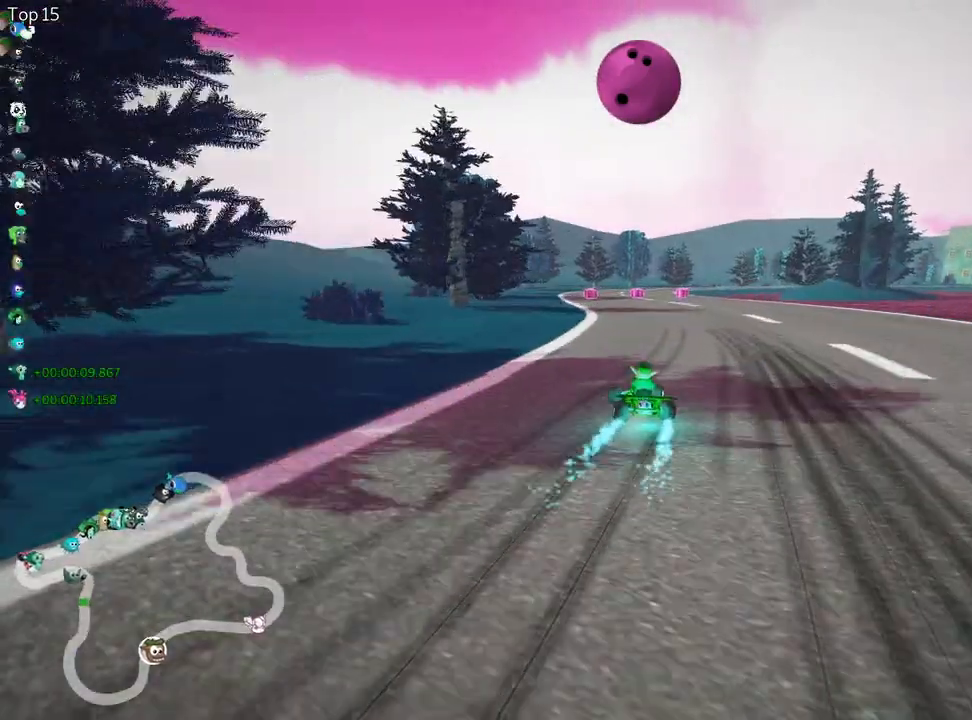
{"keys": ["right", "skid", "up"], "events": [[17, "right", "up"], [500, "right", "down"]]}
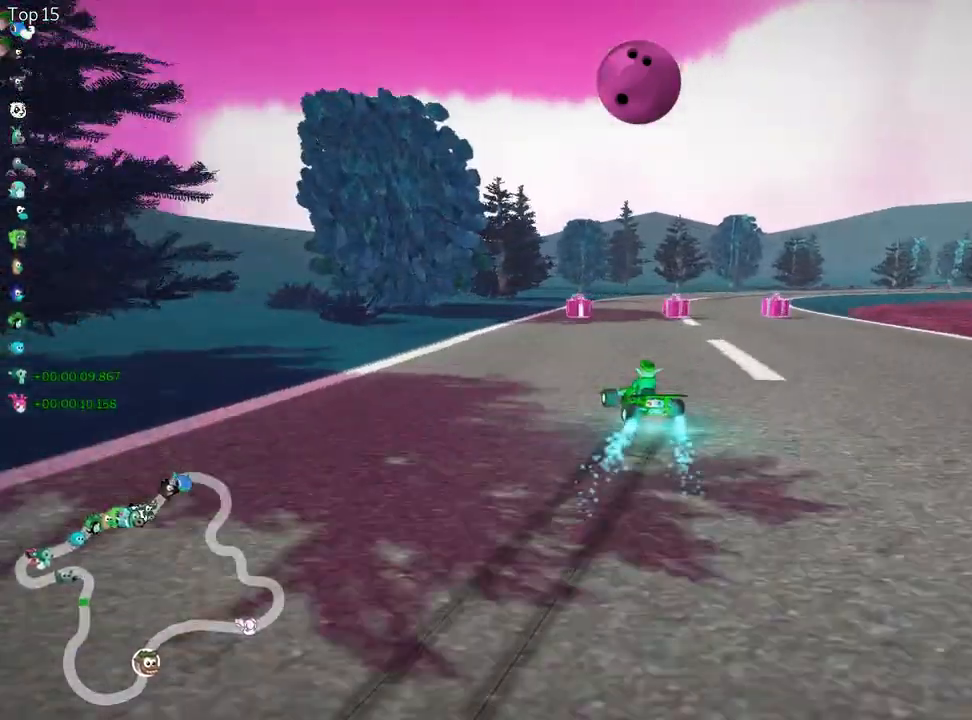
{"keys": ["right", "up"], "events": [[133, "skid", "up"], [333, "nitro", "down"], [450, "nitro", "up"]]}
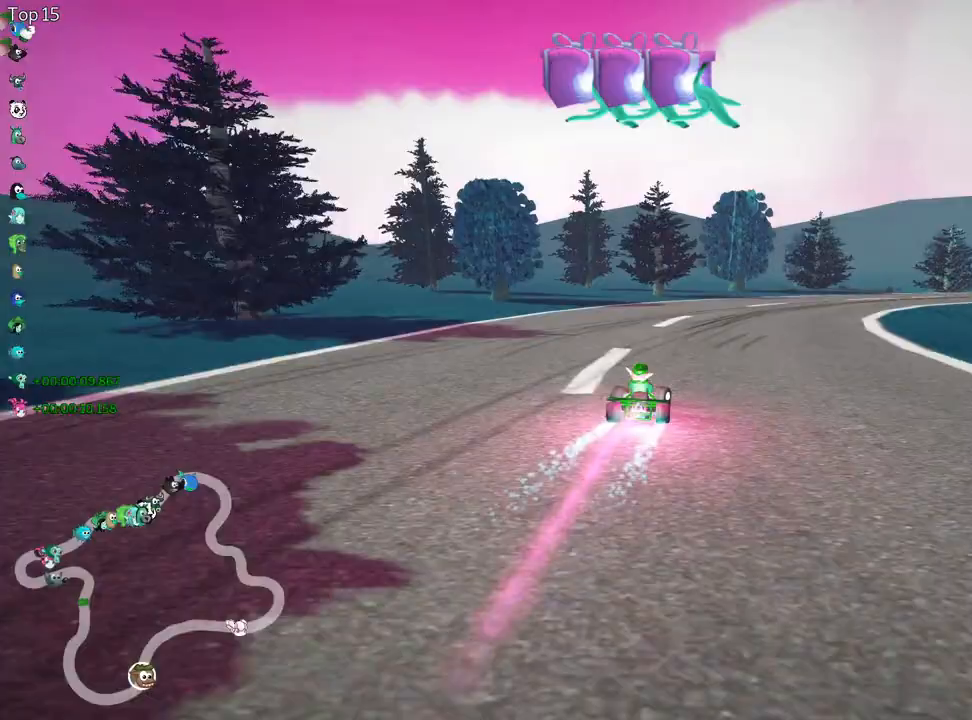
{"keys": ["right", "up"], "events": []}
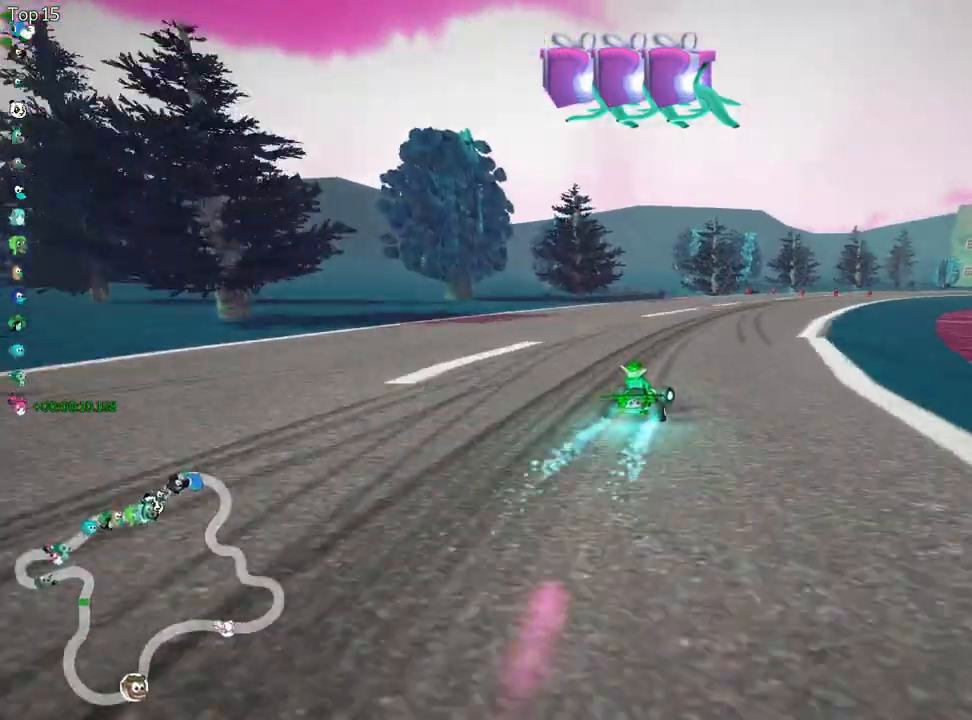
{"keys": ["up"], "events": [[100, "right", "up"]]}
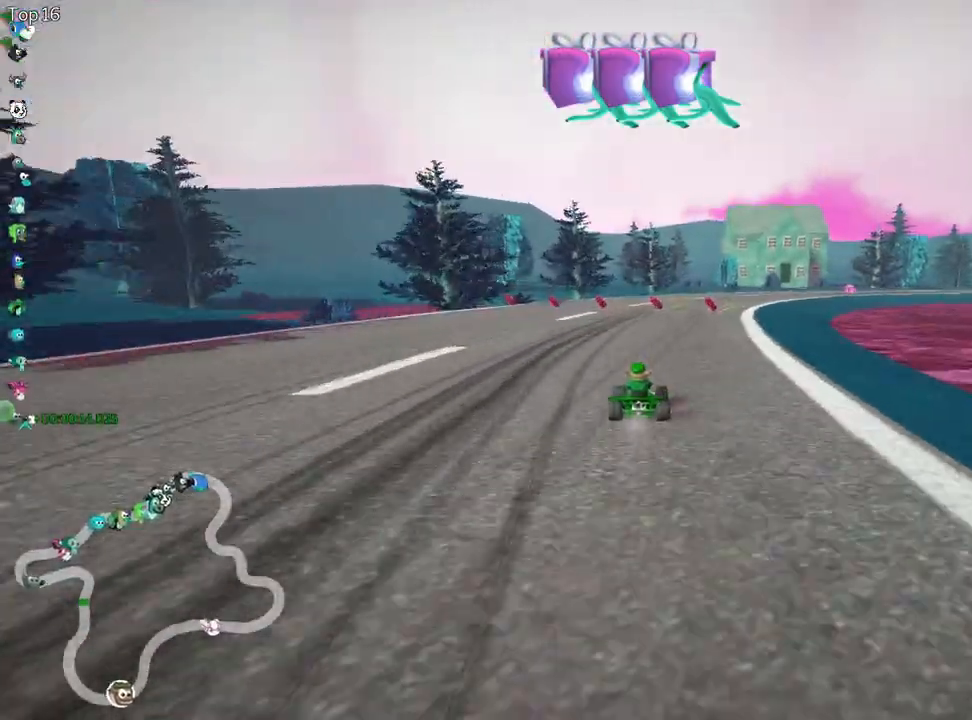
{"keys": ["right", "skid", "up"], "events": [[150, "right", "down"], [150, "skid", "down"]]}
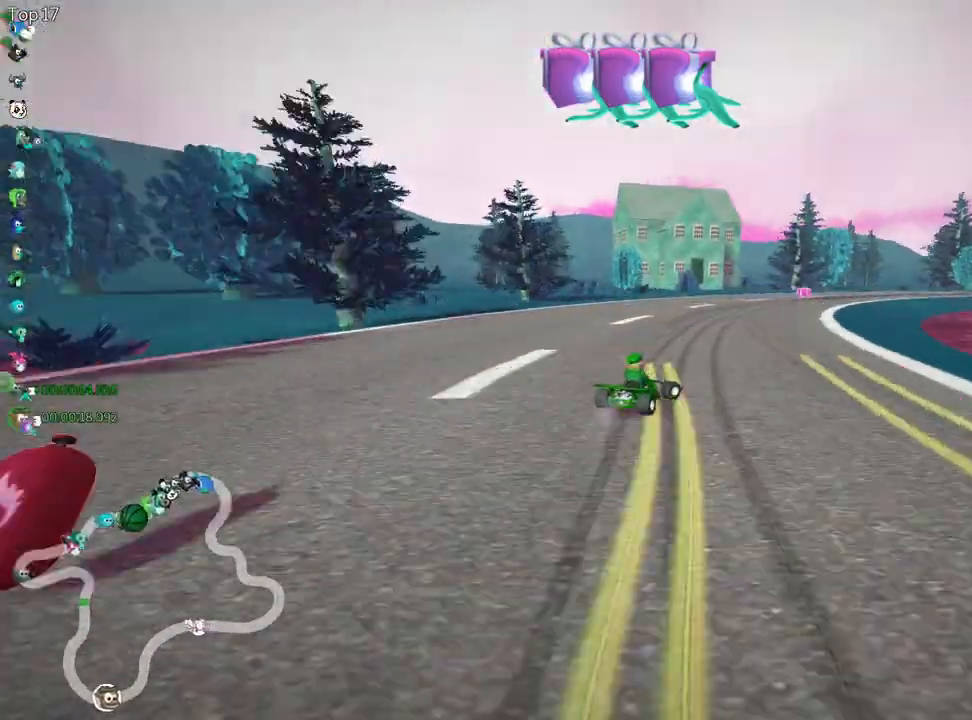
{"keys": ["left", "skid", "up"], "events": [[267, "left", "down"], [317, "right", "up"]]}
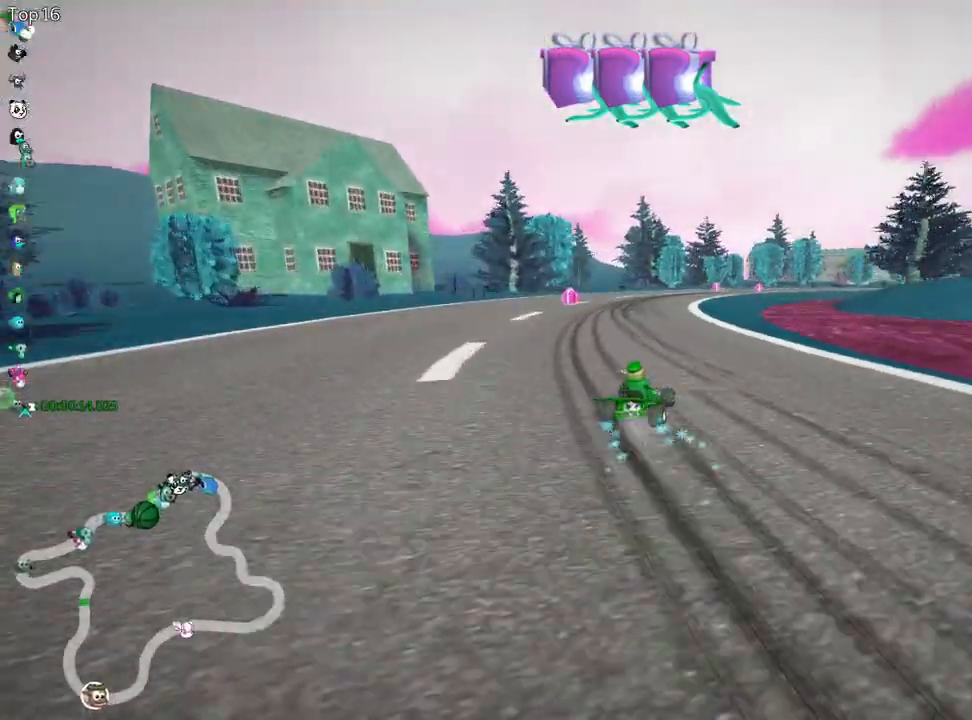
{"keys": ["right", "skid", "up"], "events": [[417, "right", "down"], [500, "left", "up"]]}
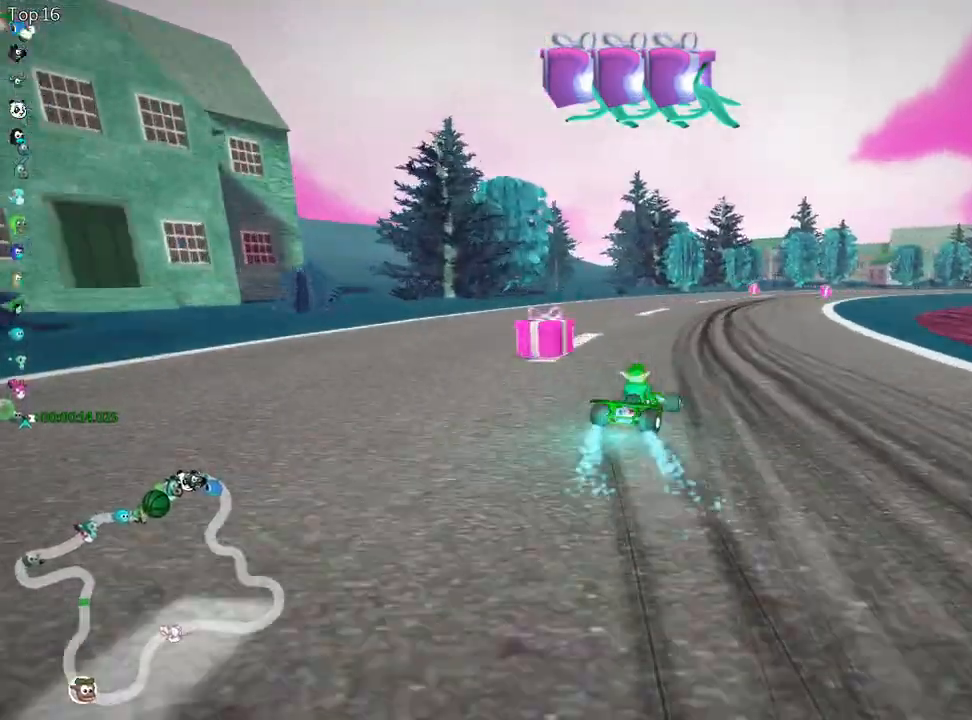
{"keys": ["fire", "left", "skid", "up"], "events": [[167, "nitro", "down"], [283, "nitro", "up"], [317, "fire", "down"], [417, "left", "down"], [483, "right", "up"]]}
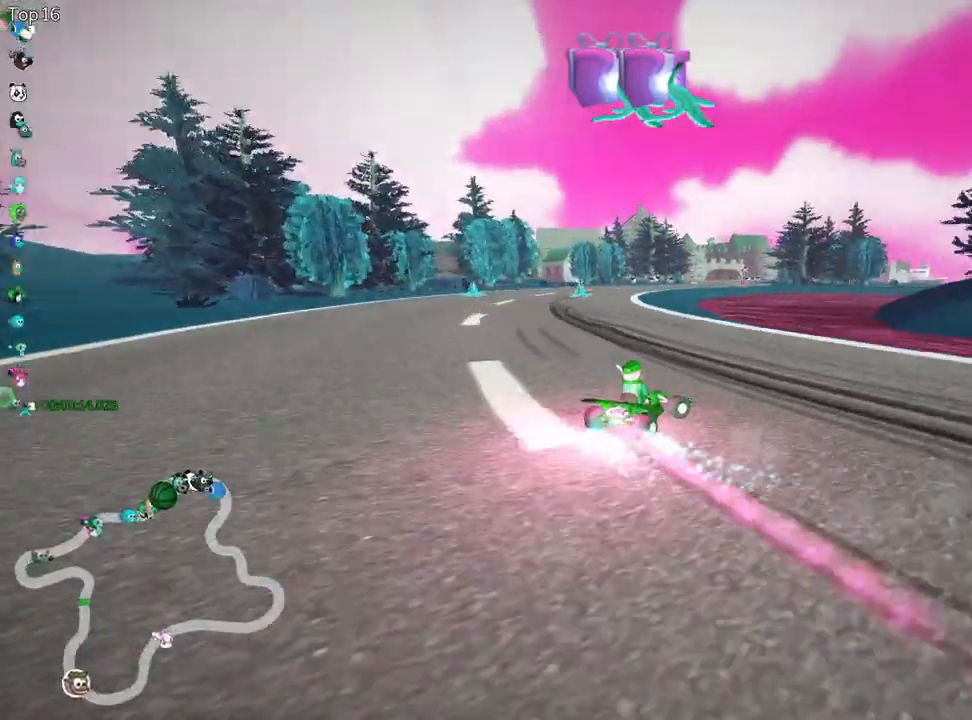
{"keys": ["left", "skid", "up"], "events": [[17, "fire", "up"]]}
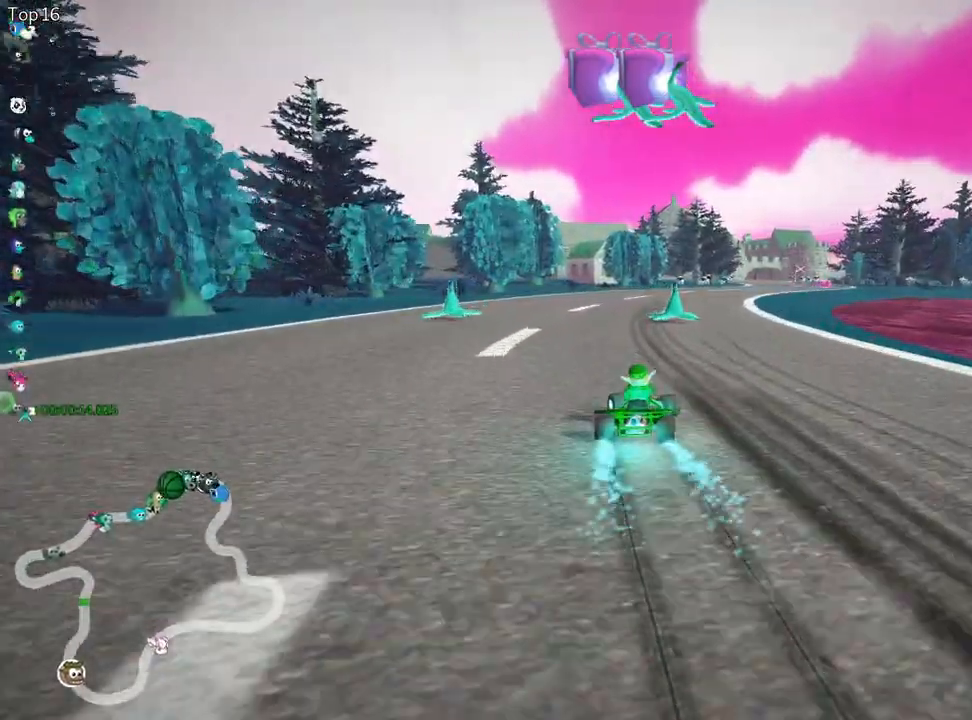
{"keys": ["left", "skid", "up"], "events": [[33, "right", "down"], [100, "left", "up"], [383, "left", "down"], [483, "right", "up"]]}
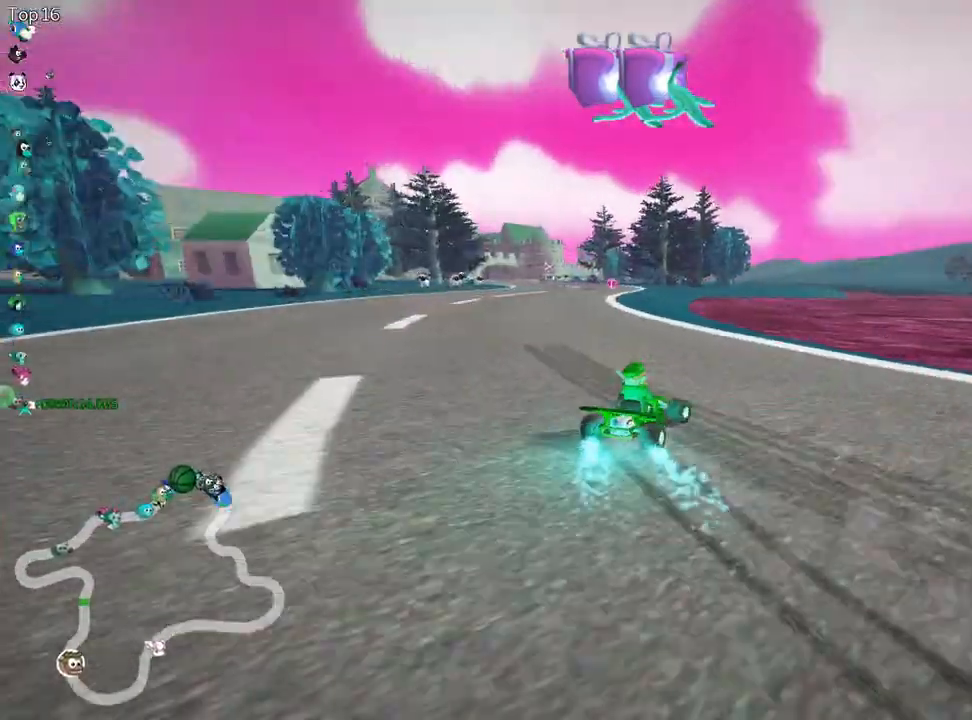
{"keys": ["left", "skid", "up"], "events": []}
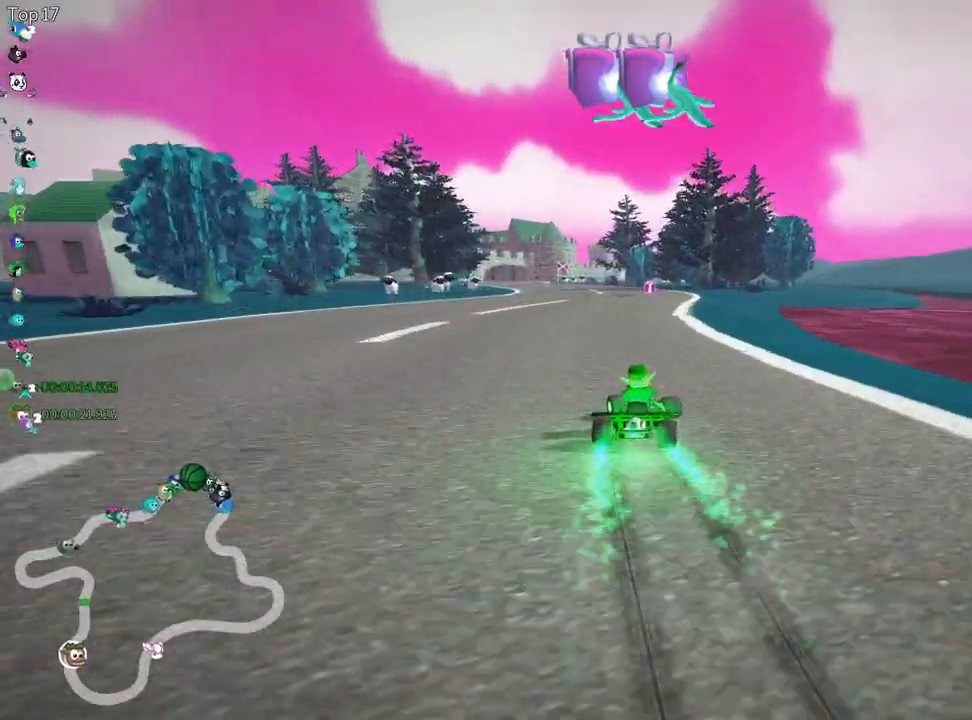
{"keys": ["left", "nitro", "up"], "events": [[300, "skid", "up"], [433, "nitro", "down"]]}
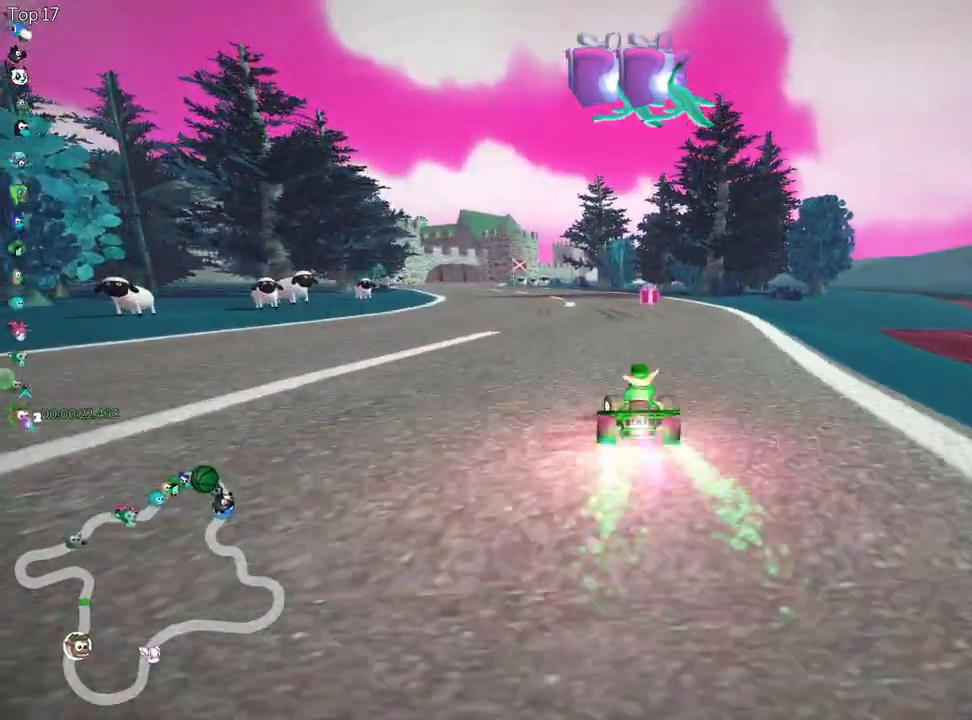
{"keys": ["up"], "events": [[50, "left", "up"], [83, "nitro", "up"]]}
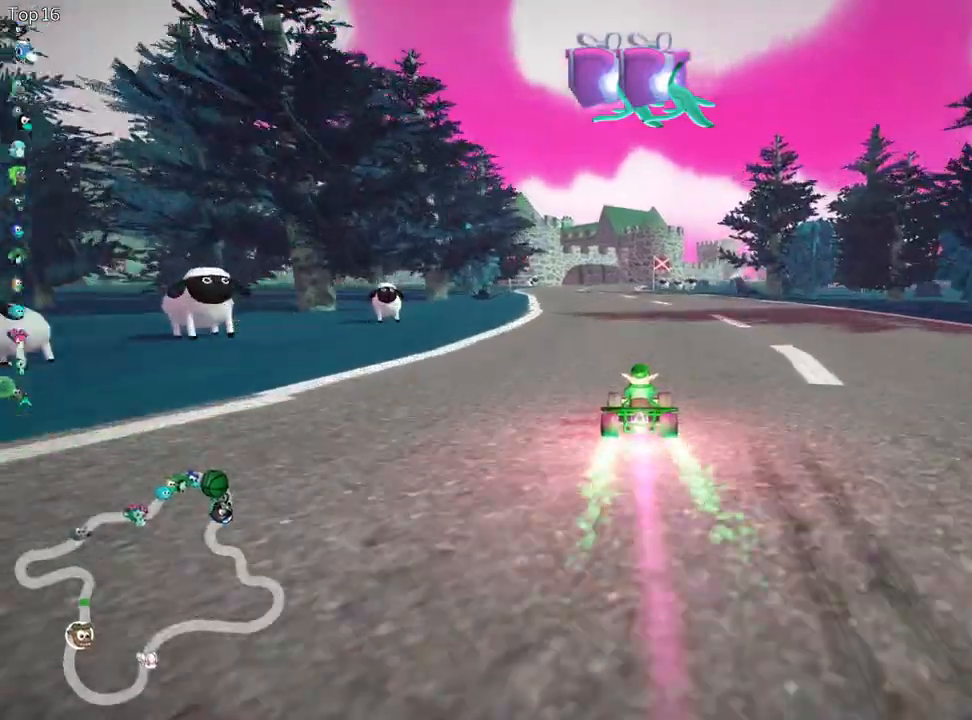
{"keys": ["up"], "events": [[83, "left", "down"], [217, "fire", "down"], [250, "left", "up"], [350, "fire", "up"]]}
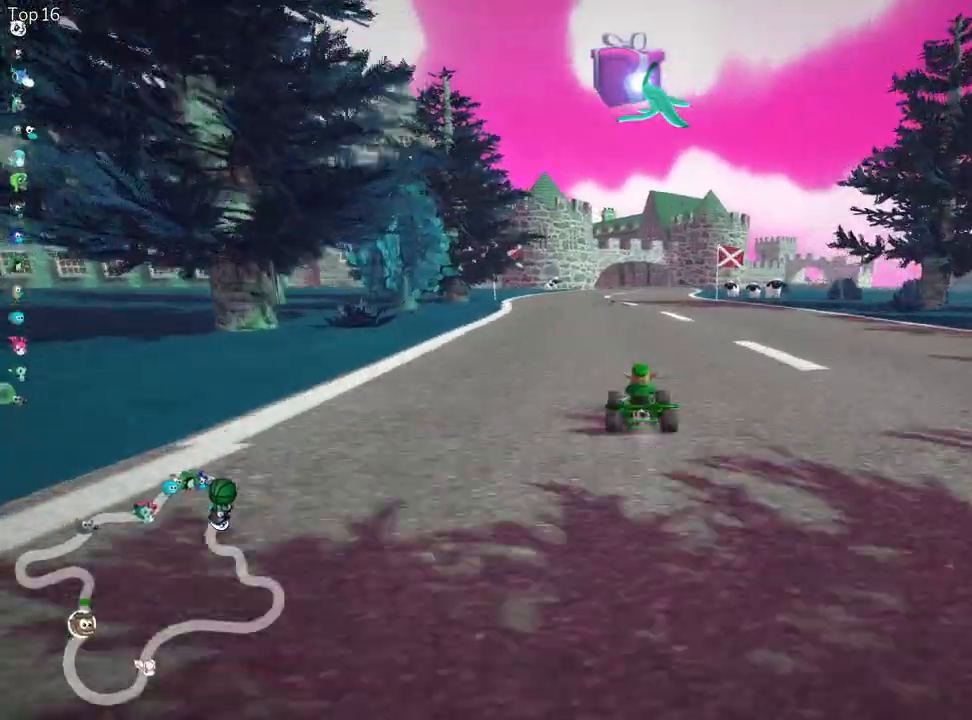
{"keys": ["up"], "events": [[150, "right", "down"], [483, "right", "up"]]}
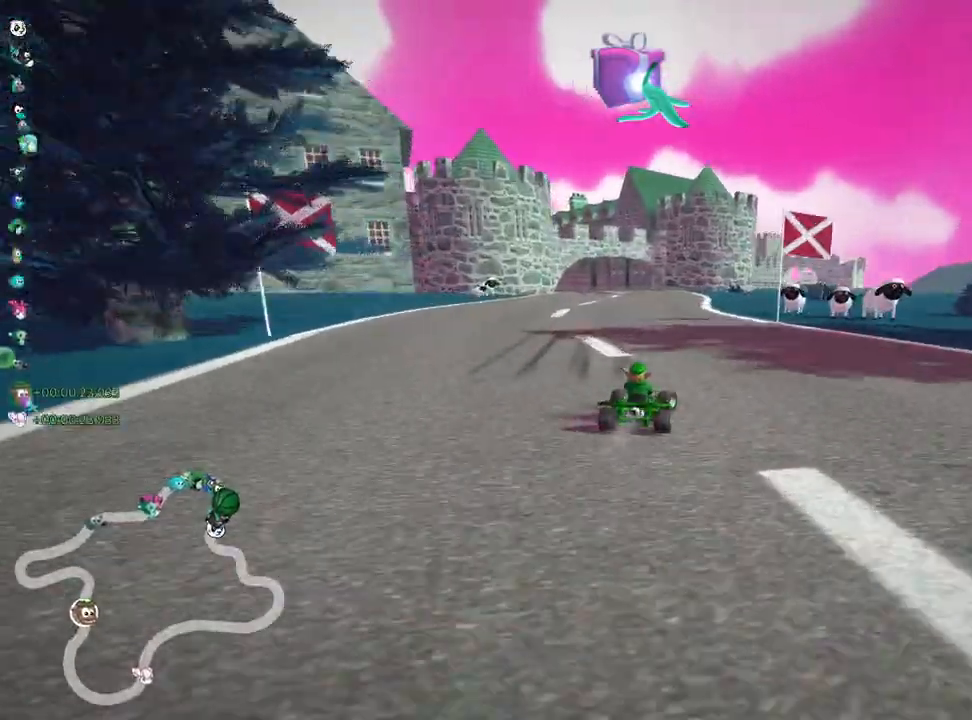
{"keys": ["left", "skid", "up"], "events": [[17, "left", "down"], [17, "skid", "down"], [183, "left", "up"], [183, "right", "down"], [383, "left", "down"], [467, "right", "up"]]}
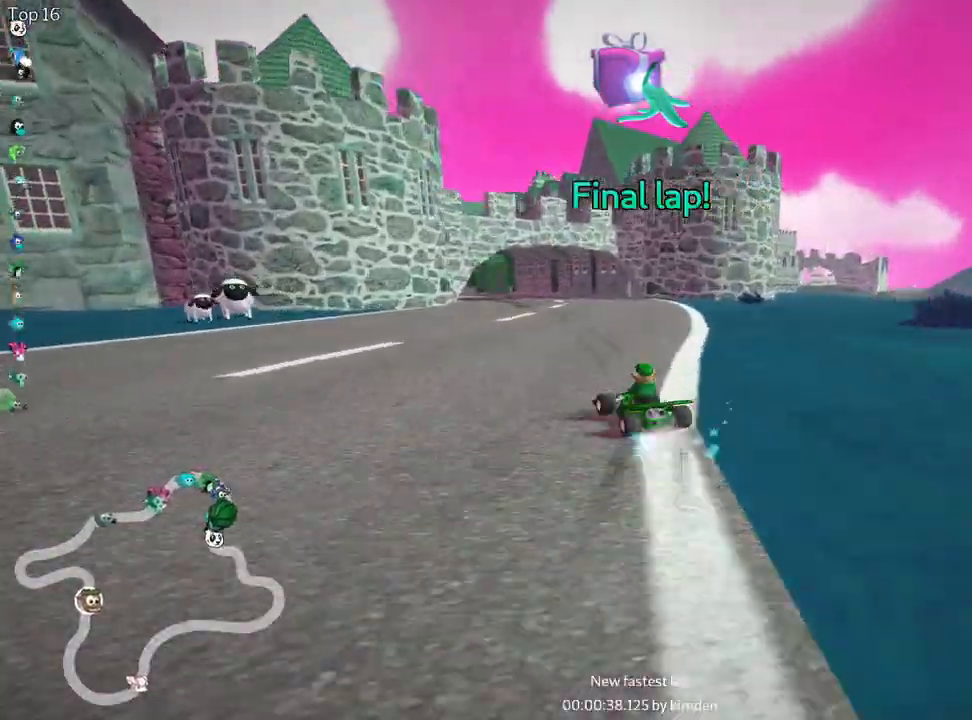
{"keys": ["left", "skid", "up"], "events": [[167, "right", "down"], [183, "left", "up"], [333, "left", "down"], [400, "right", "up"]]}
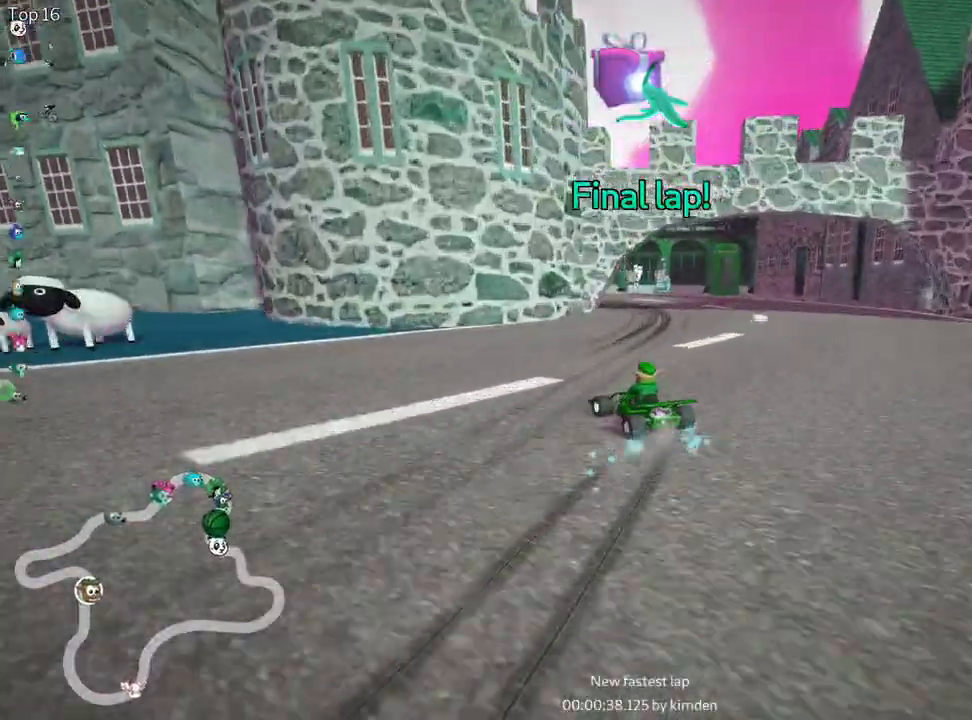
{"keys": ["left", "skid", "up"], "events": [[100, "left", "up"], [300, "left", "down"]]}
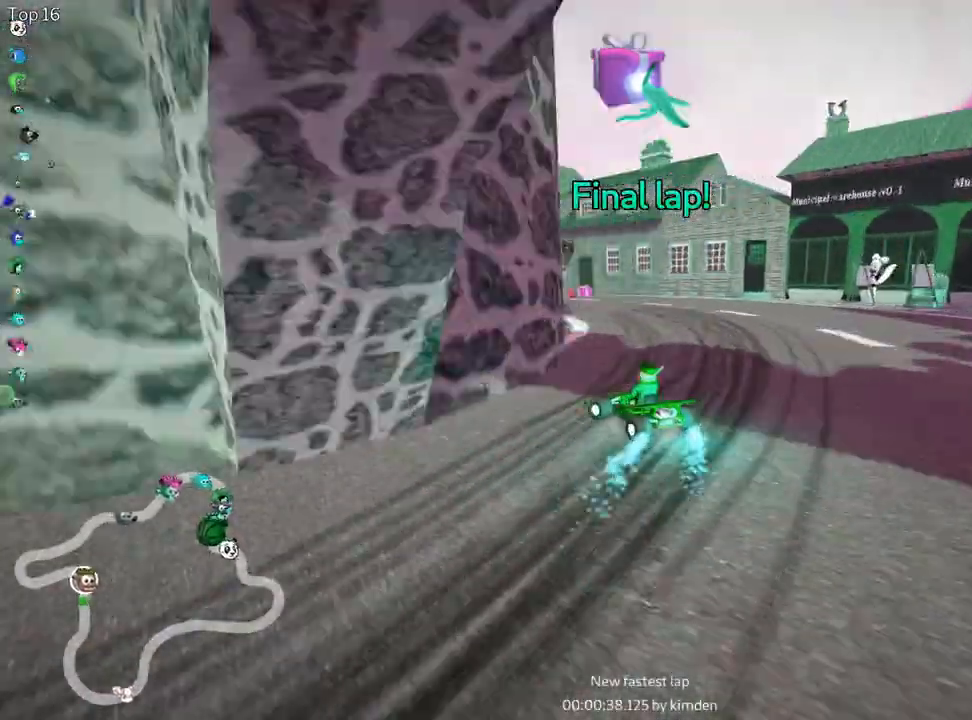
{"keys": ["skid", "up"], "events": [[50, "left", "up"]]}
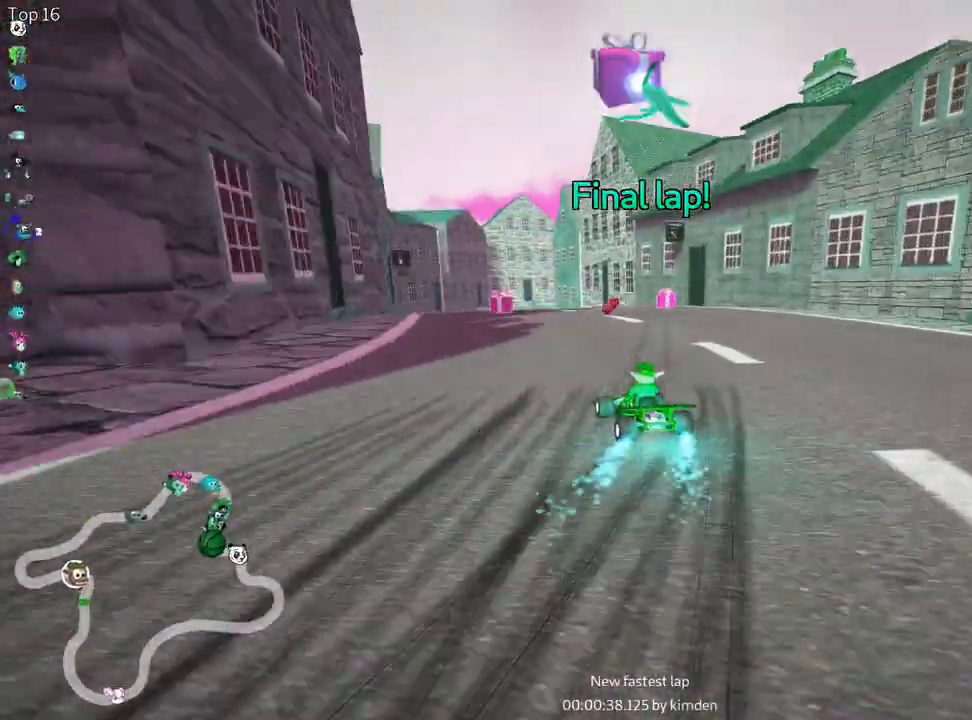
{"keys": ["left", "skid", "up"], "events": [[133, "right", "down"], [317, "left", "down"], [333, "right", "up"]]}
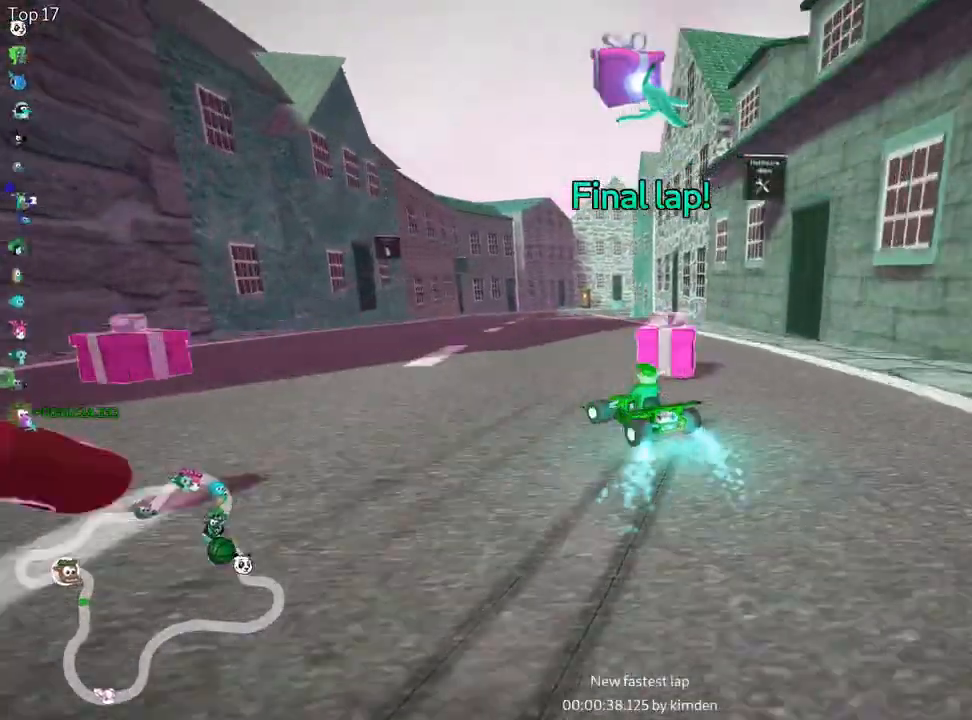
{"keys": ["right", "skid", "up"], "events": [[267, "right", "down"], [333, "left", "up"]]}
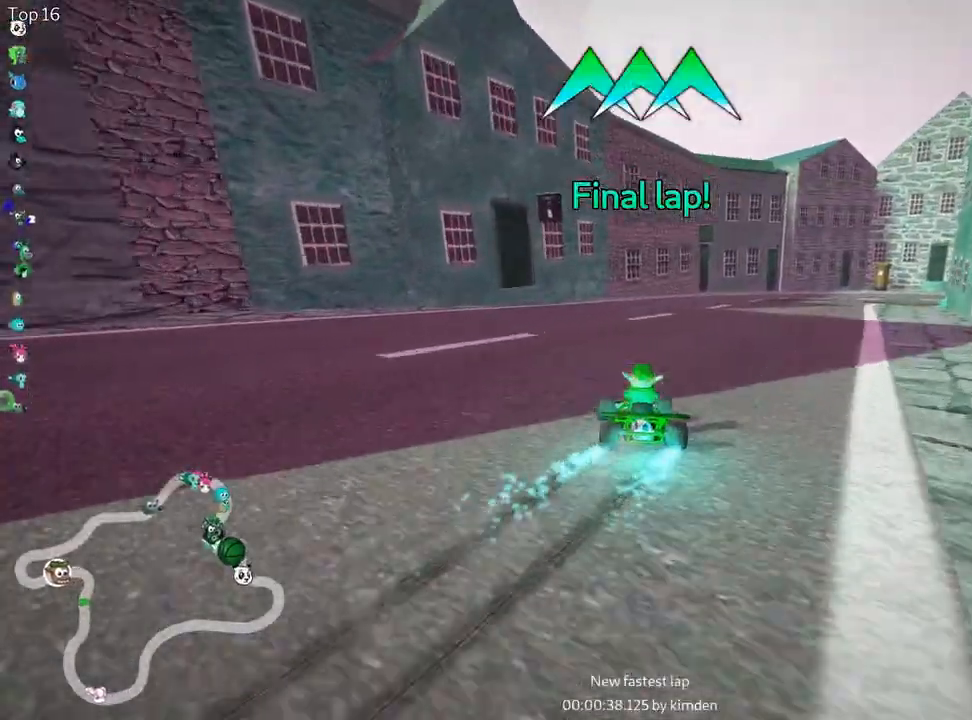
{"keys": ["right", "up"], "events": [[333, "skid", "up"]]}
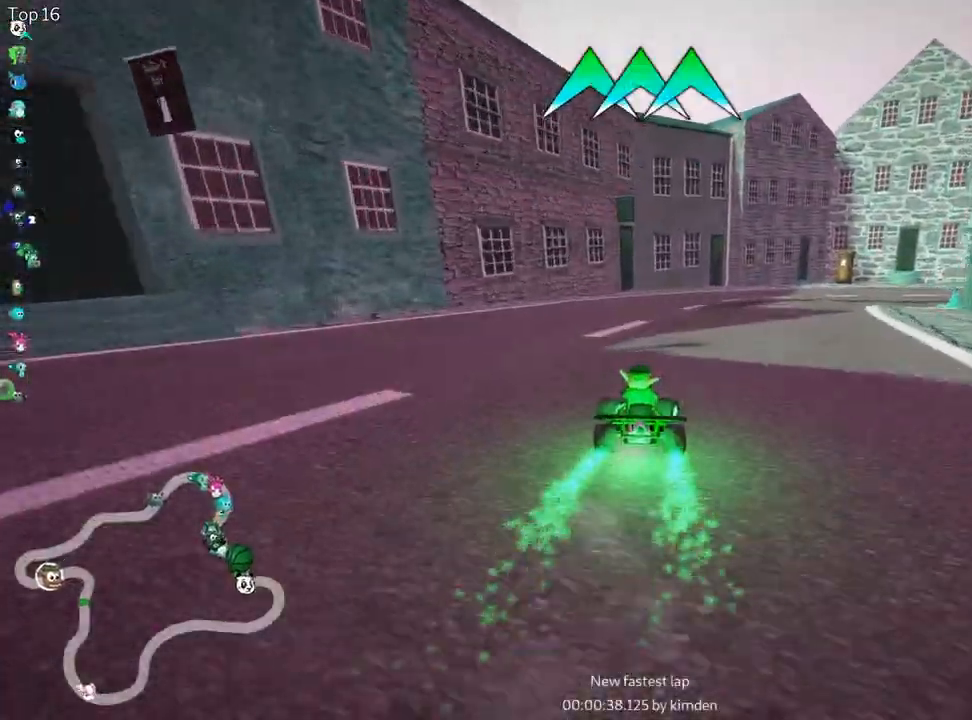
{"keys": ["right", "skid", "up"], "events": [[67, "right", "up"], [333, "skid", "down"], [367, "right", "down"]]}
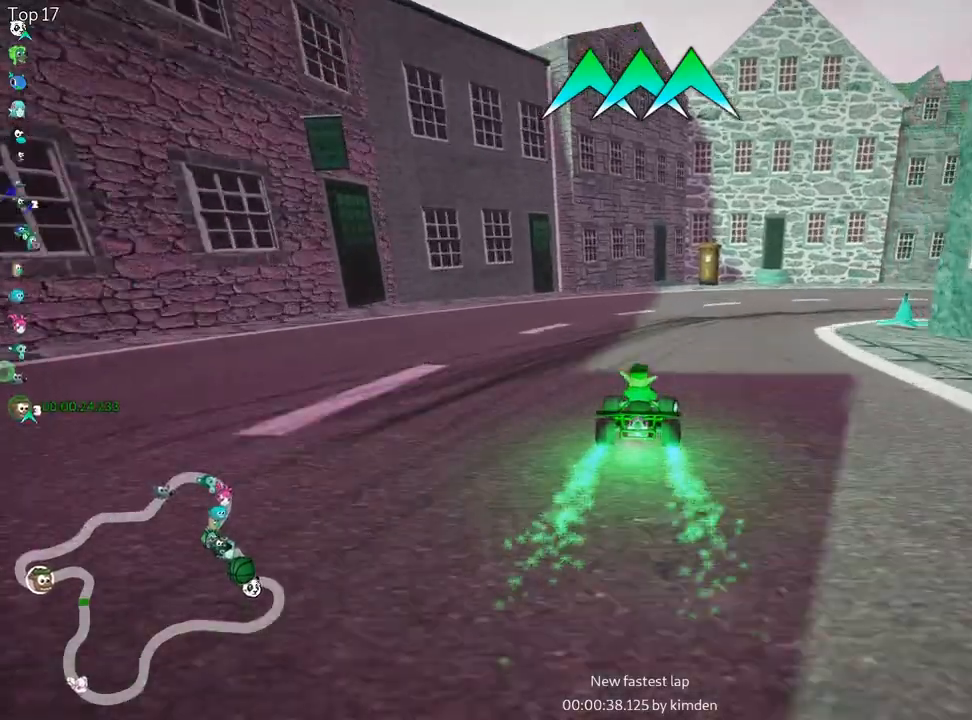
{"keys": ["right", "up"], "events": [[383, "skid", "up"]]}
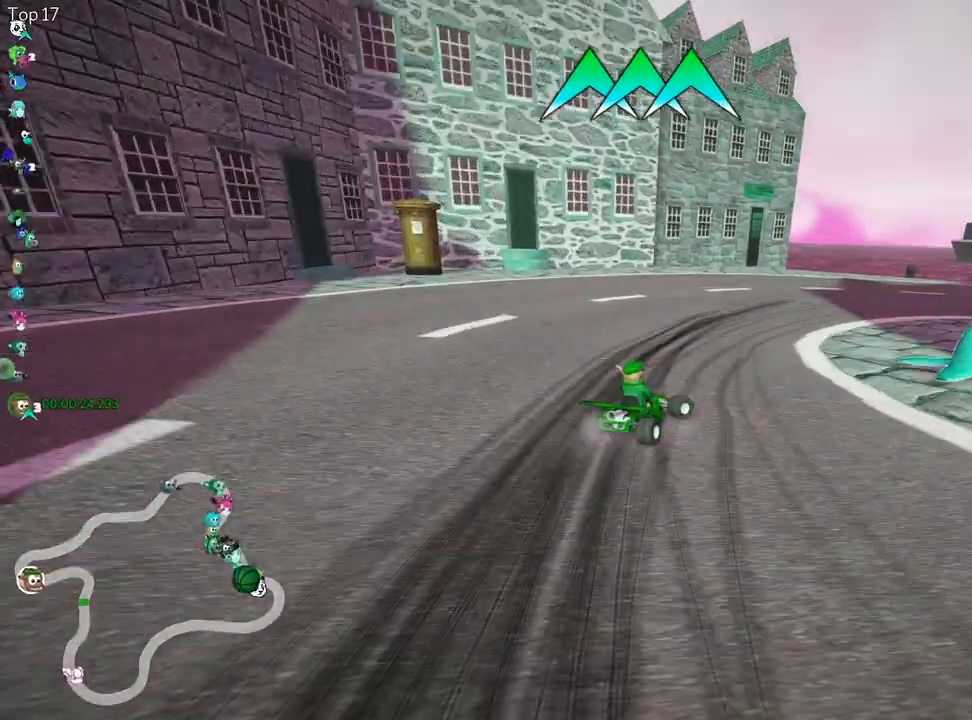
{"keys": ["right", "up"], "events": [[50, "skid", "down"], [150, "fire", "down"], [350, "fire", "up"], [383, "skid", "up"]]}
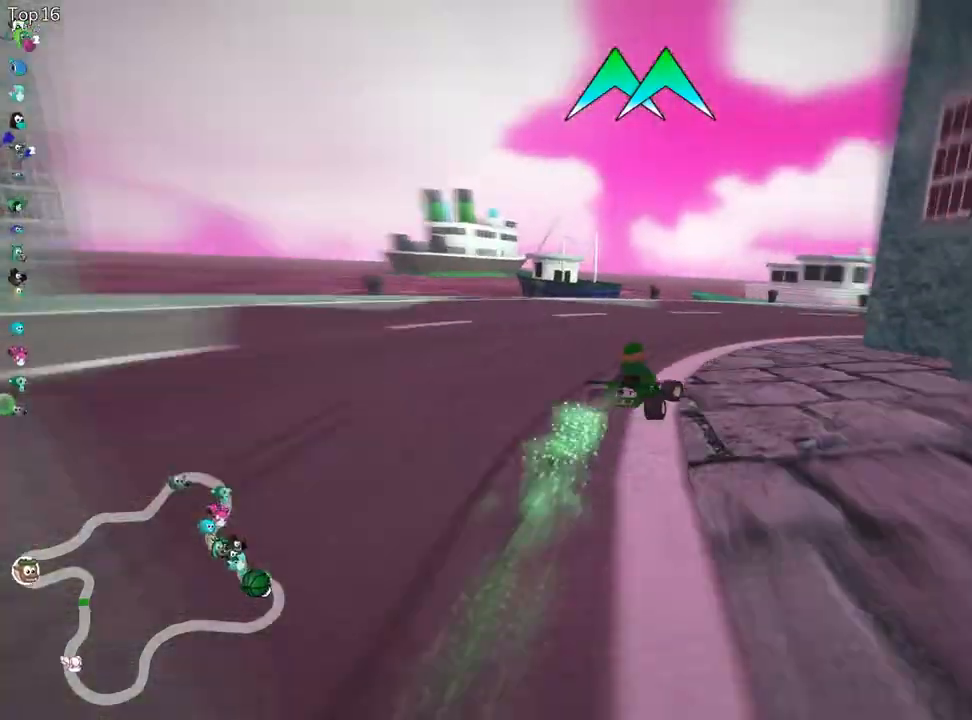
{"keys": ["right", "up"], "events": [[250, "right", "up"], [450, "right", "down"]]}
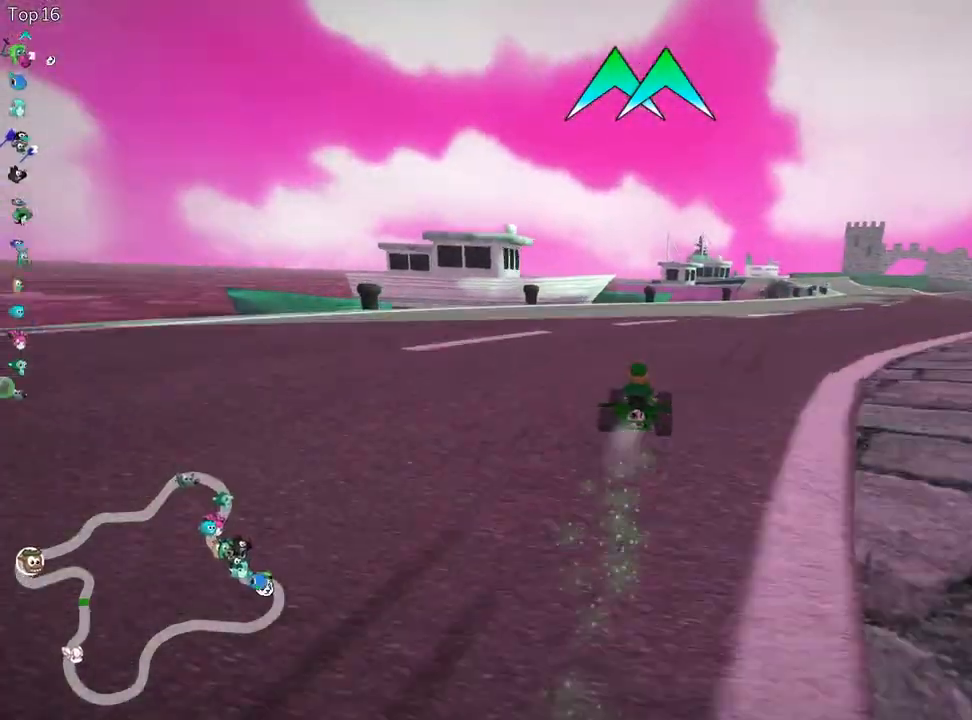
{"keys": ["right", "up"], "events": []}